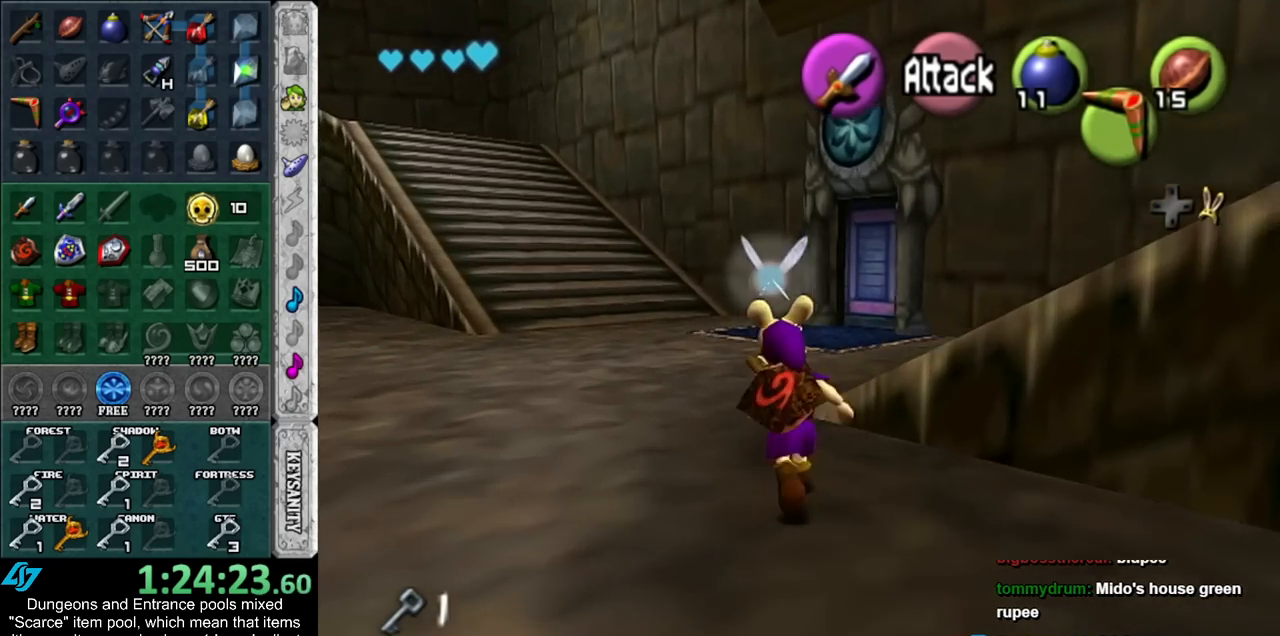
Gameplay with a controller (Nintendo layout); each line is a JSON object with the inputs held at the frame after it. "events" lists button and stick changes between this image and that frame as [ms after this image, input, new state], when the widget could be followed in between. Not read: L3 R3.
{"buttons": [], "left_stick": "right", "right_stick": "center", "events": [[17, "left_stick", "up-right"], [167, "left_stick", "right"]]}
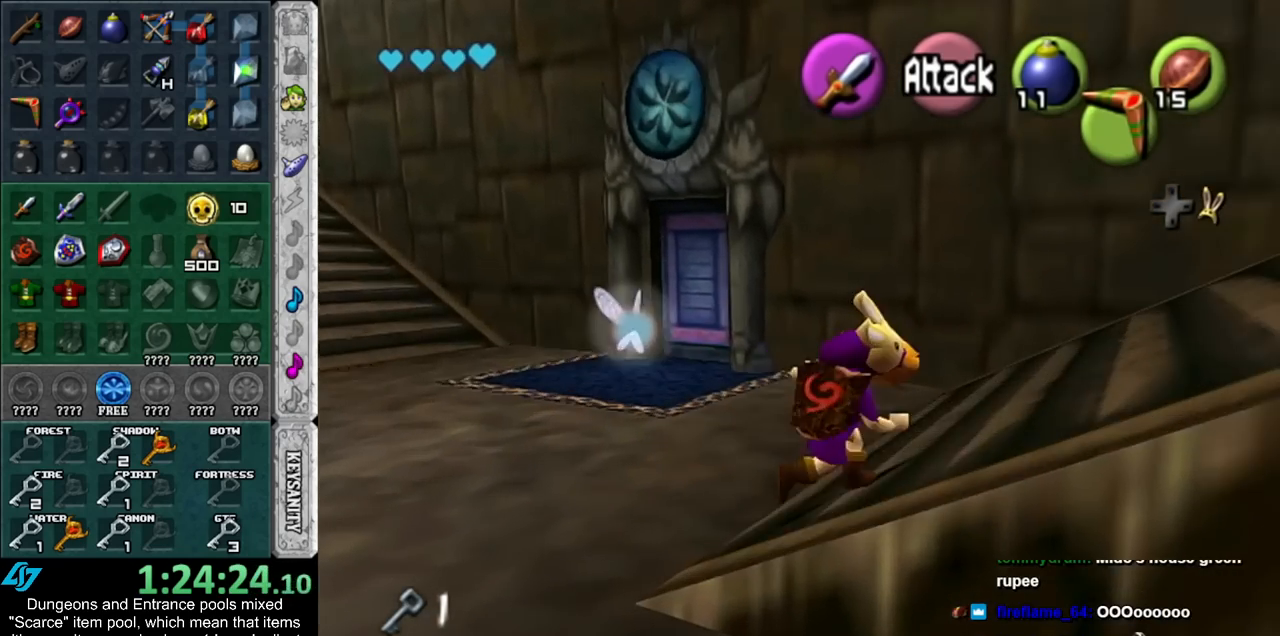
{"buttons": [], "left_stick": "right", "right_stick": "center", "events": []}
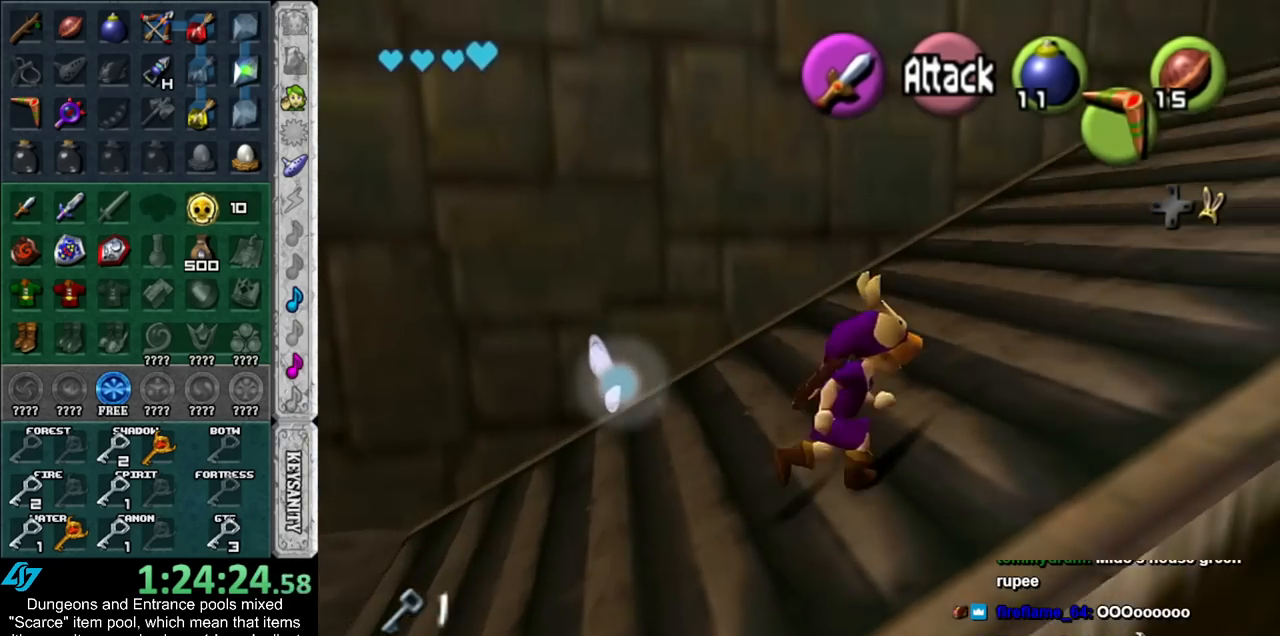
{"buttons": [], "left_stick": "up-right", "right_stick": "center", "events": [[83, "left_stick", "up-right"]]}
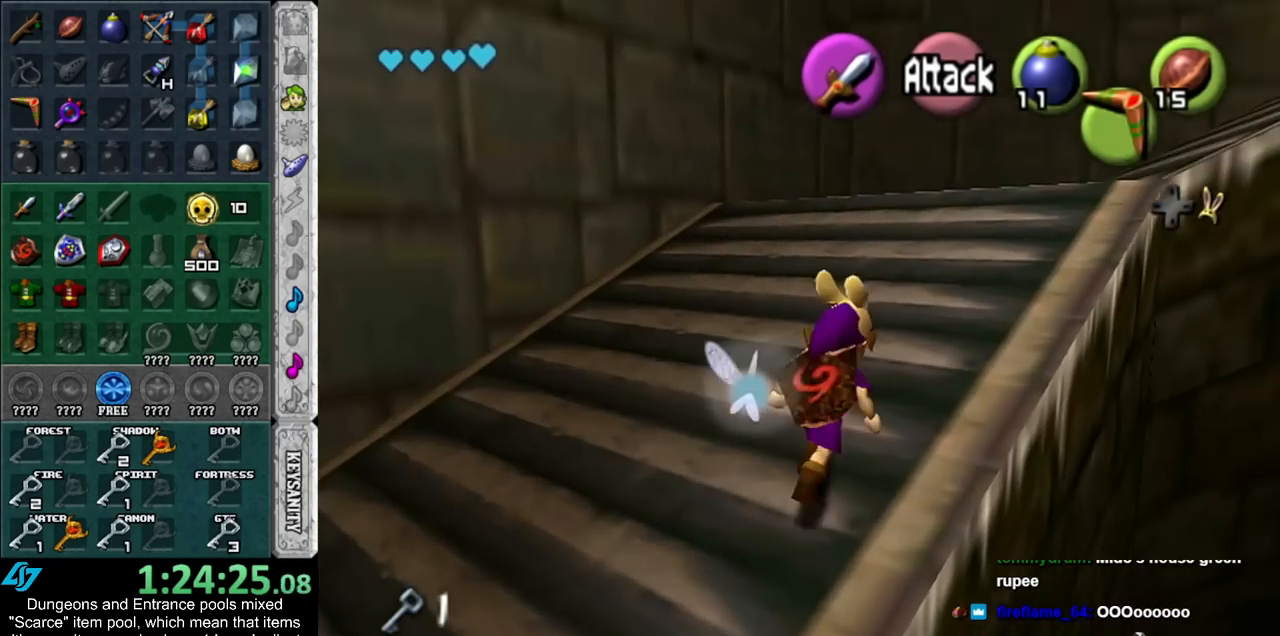
{"buttons": [], "left_stick": "up-right", "right_stick": "center", "events": []}
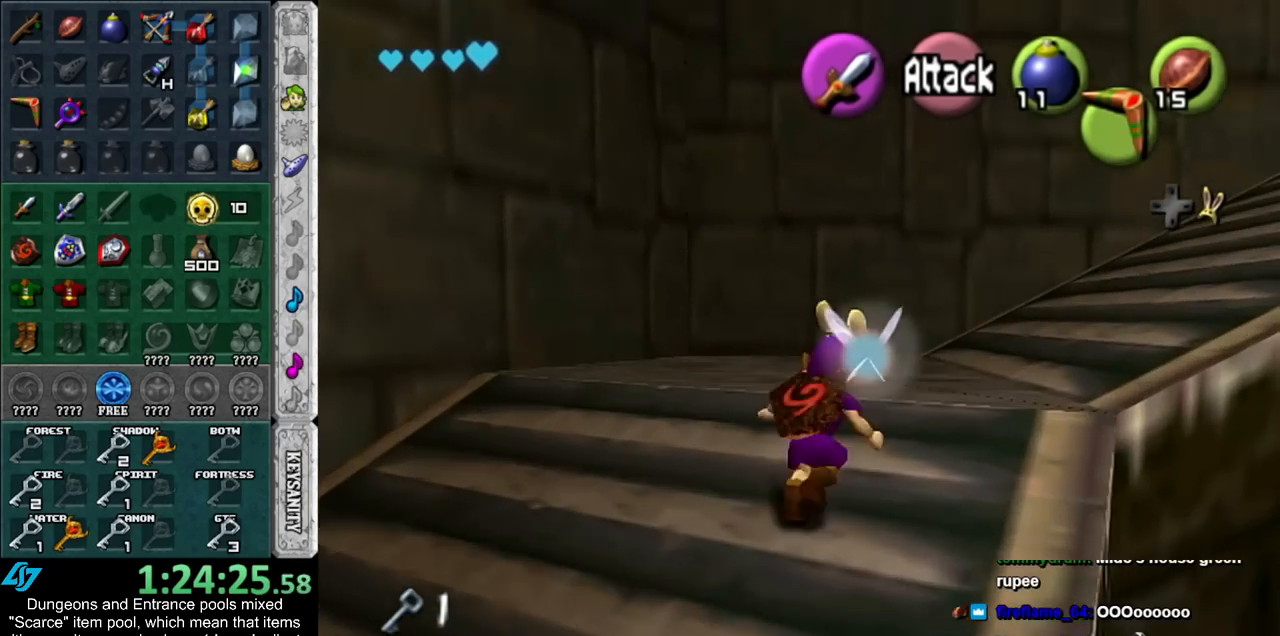
{"buttons": [], "left_stick": "up-right", "right_stick": "center", "events": []}
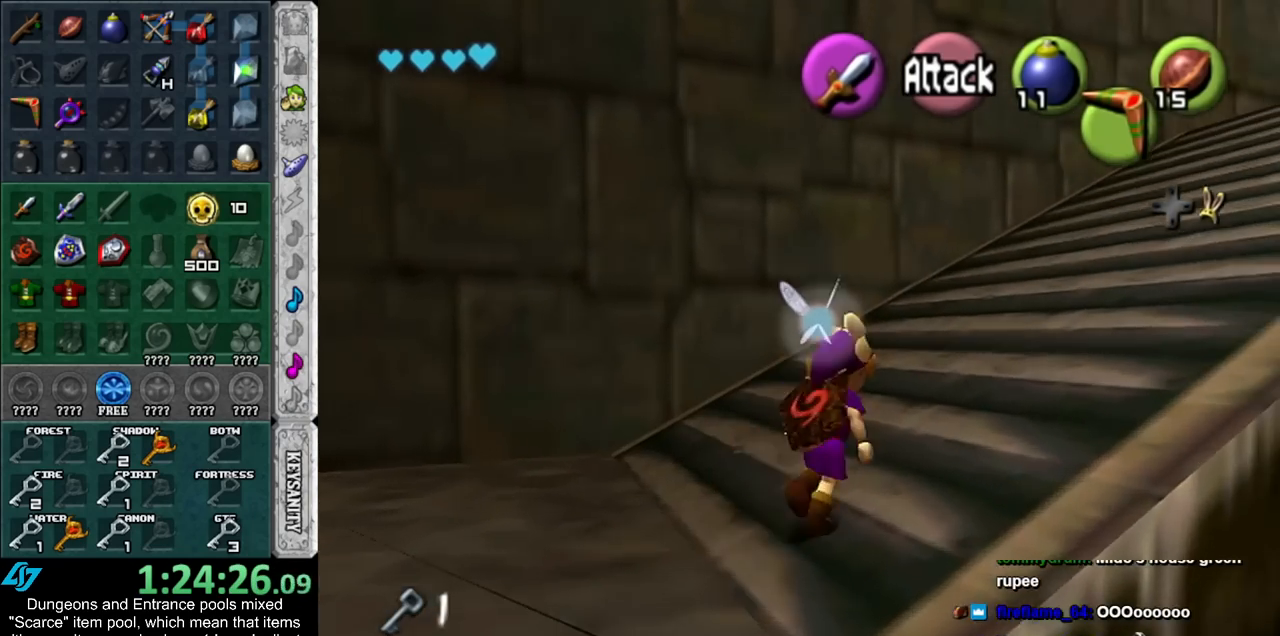
{"buttons": [], "left_stick": "up-right", "right_stick": "center", "events": []}
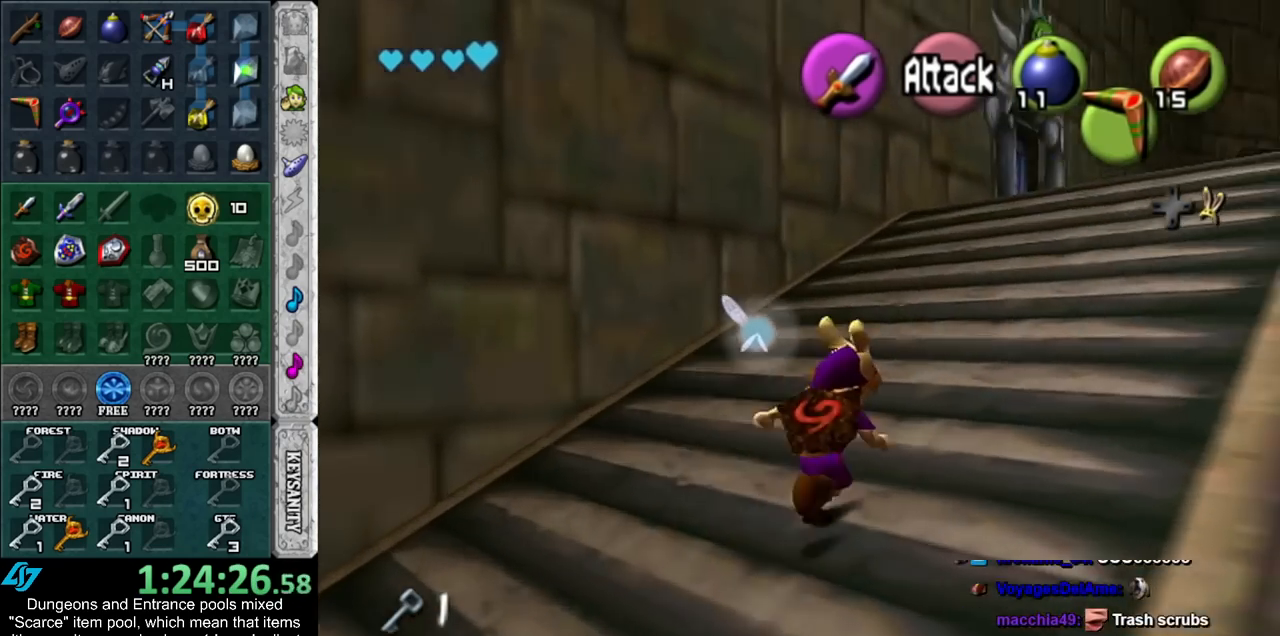
{"buttons": [], "left_stick": "up-right", "right_stick": "center", "events": []}
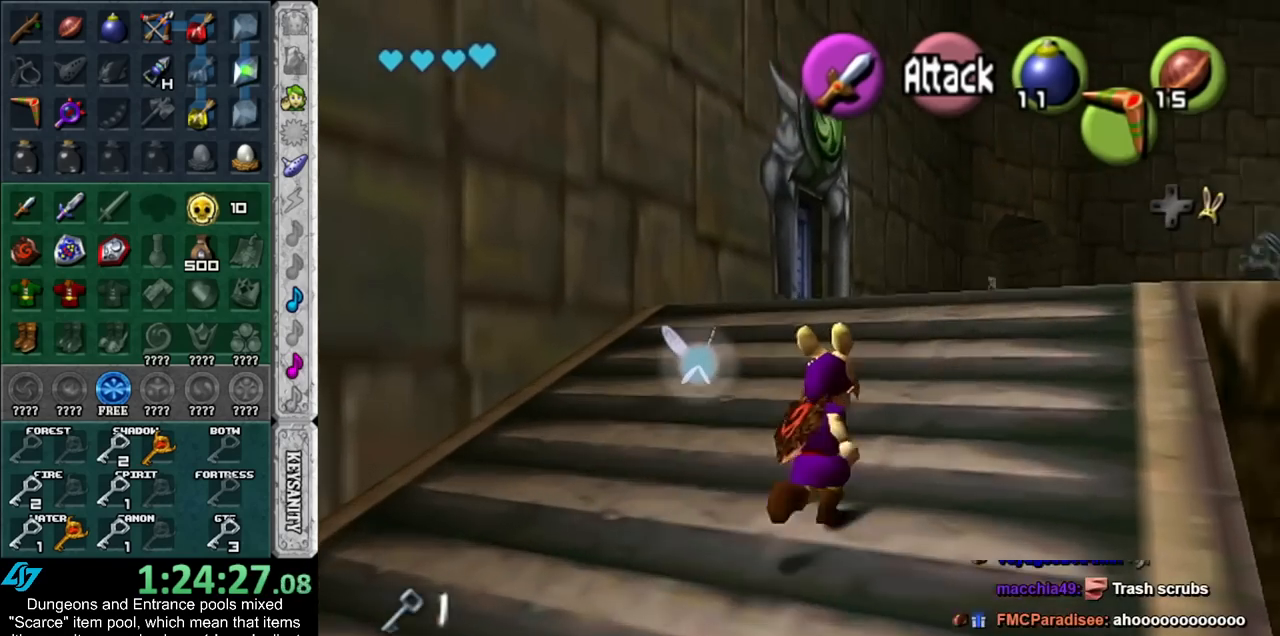
{"buttons": [], "left_stick": "up", "right_stick": "center", "events": [[317, "left_stick", "up"]]}
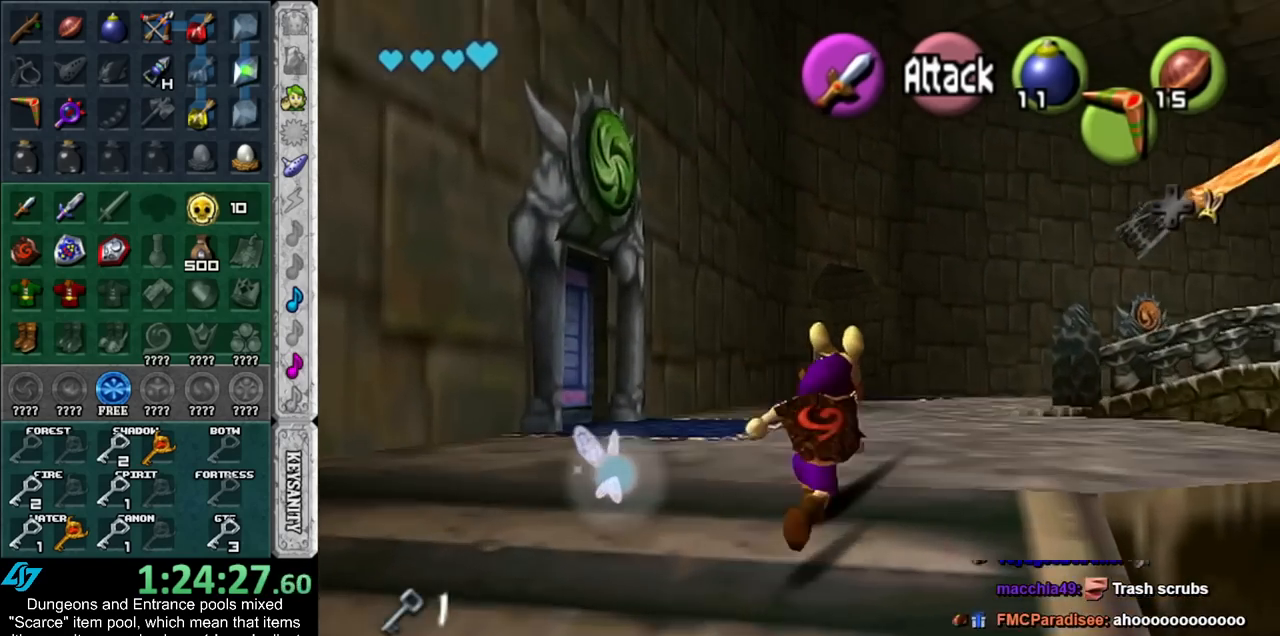
{"buttons": [], "left_stick": "up", "right_stick": "center", "events": []}
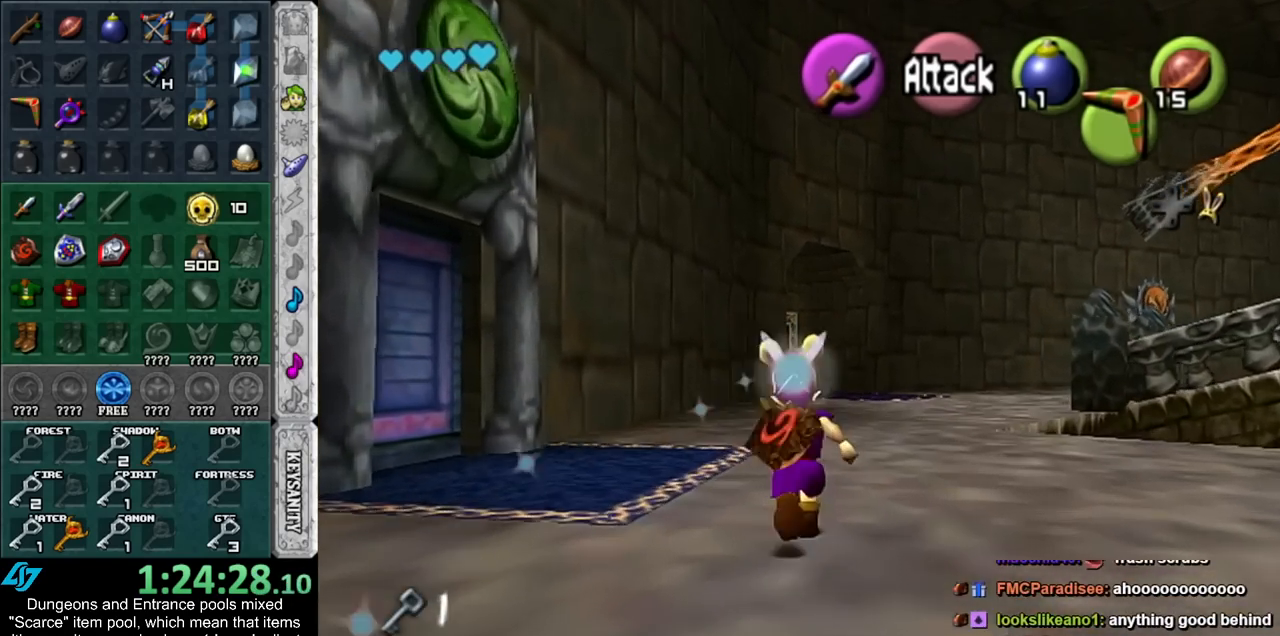
{"buttons": [], "left_stick": "up", "right_stick": "center", "events": []}
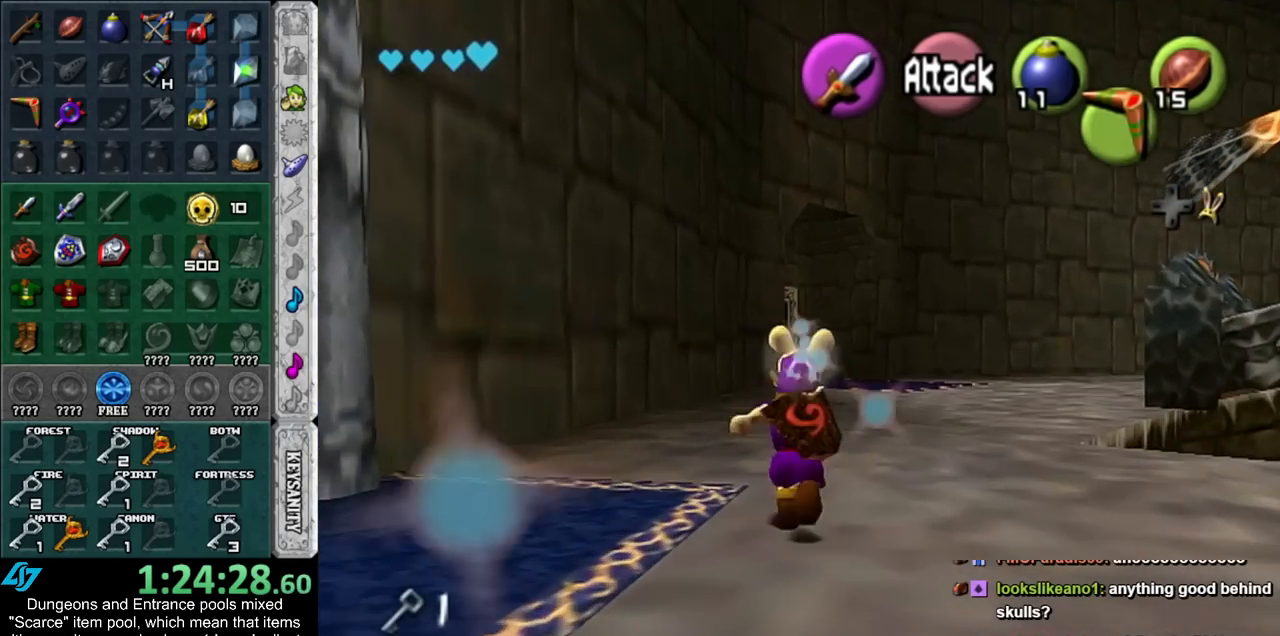
{"buttons": [], "left_stick": "up", "right_stick": "center", "events": []}
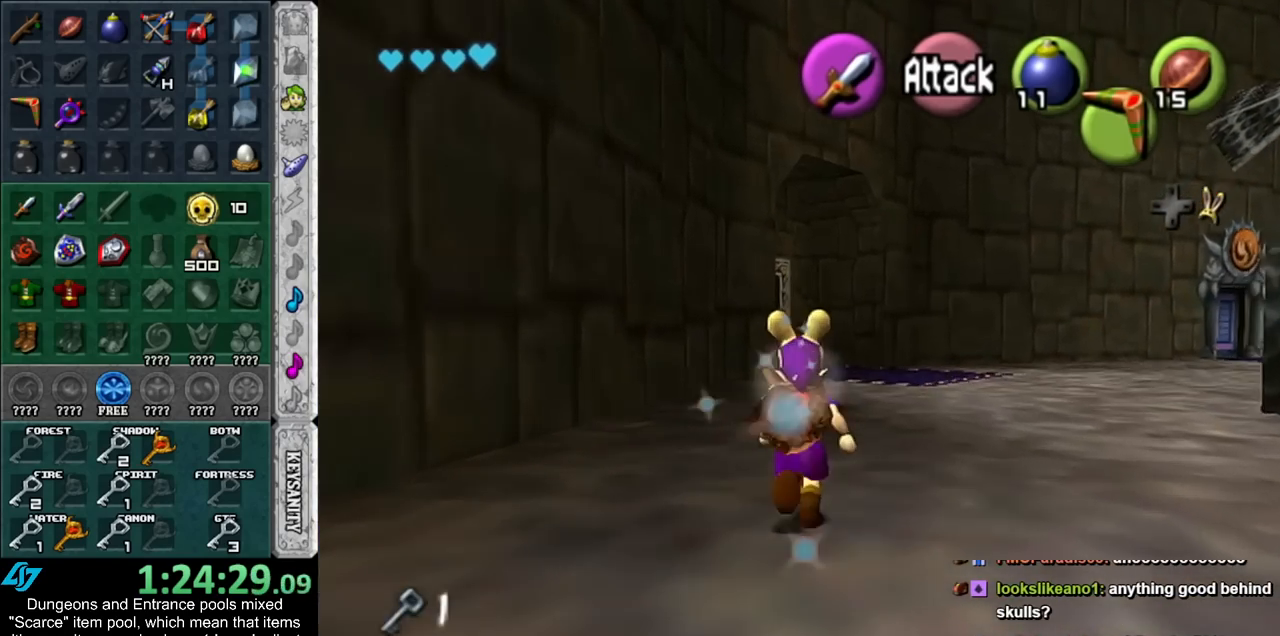
{"buttons": [], "left_stick": "up", "right_stick": "center", "events": []}
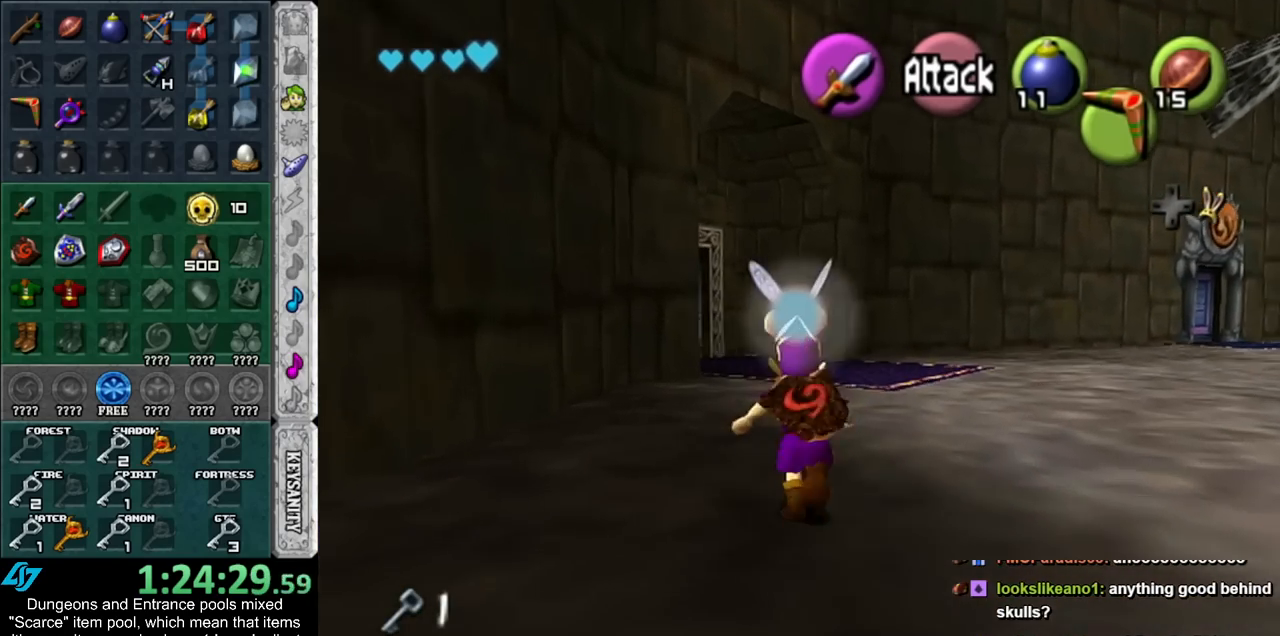
{"buttons": [], "left_stick": "up", "right_stick": "center", "events": []}
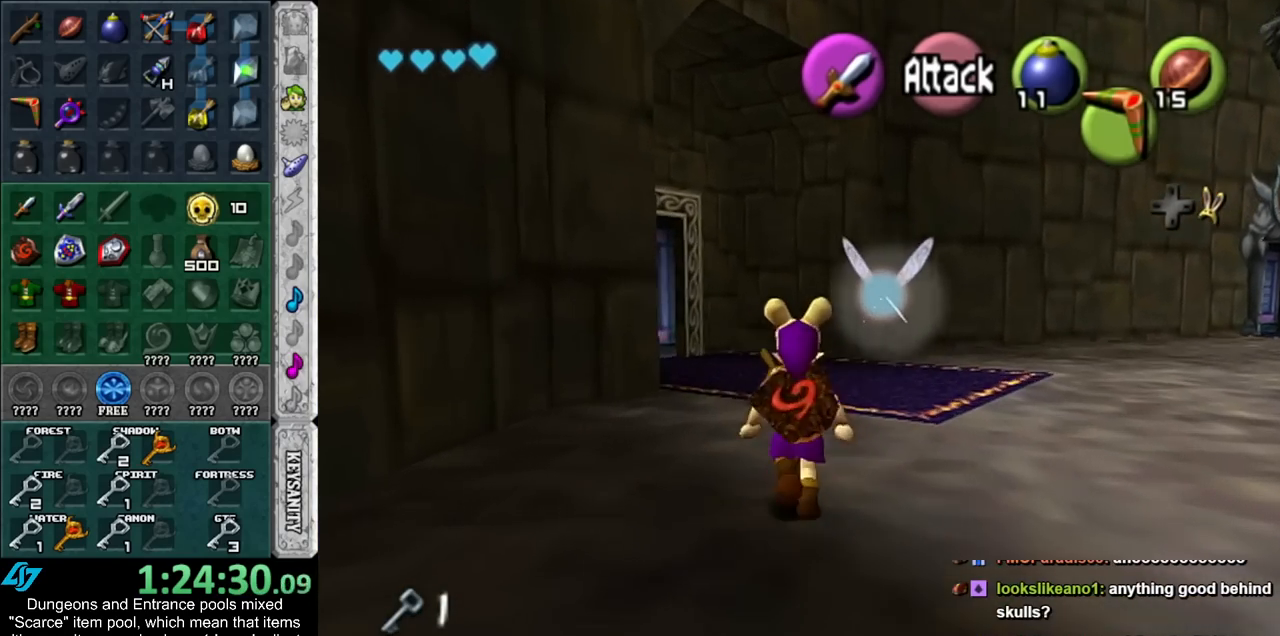
{"buttons": [], "left_stick": "up", "right_stick": "center", "events": []}
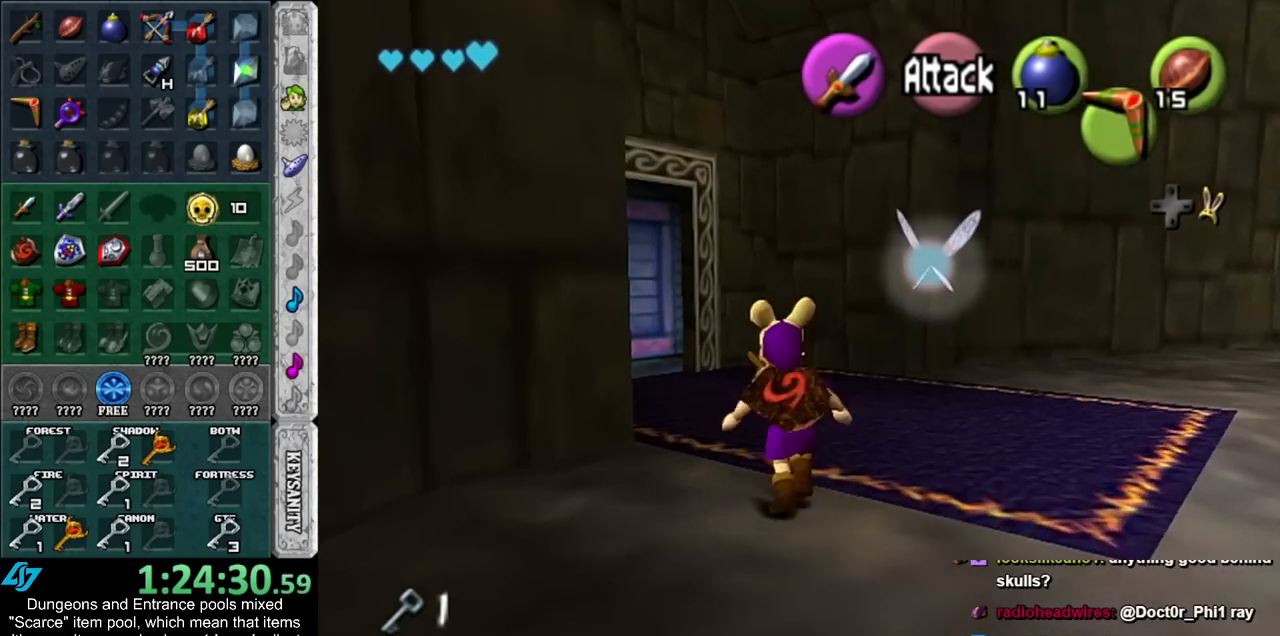
{"buttons": [], "left_stick": "up", "right_stick": "center", "events": []}
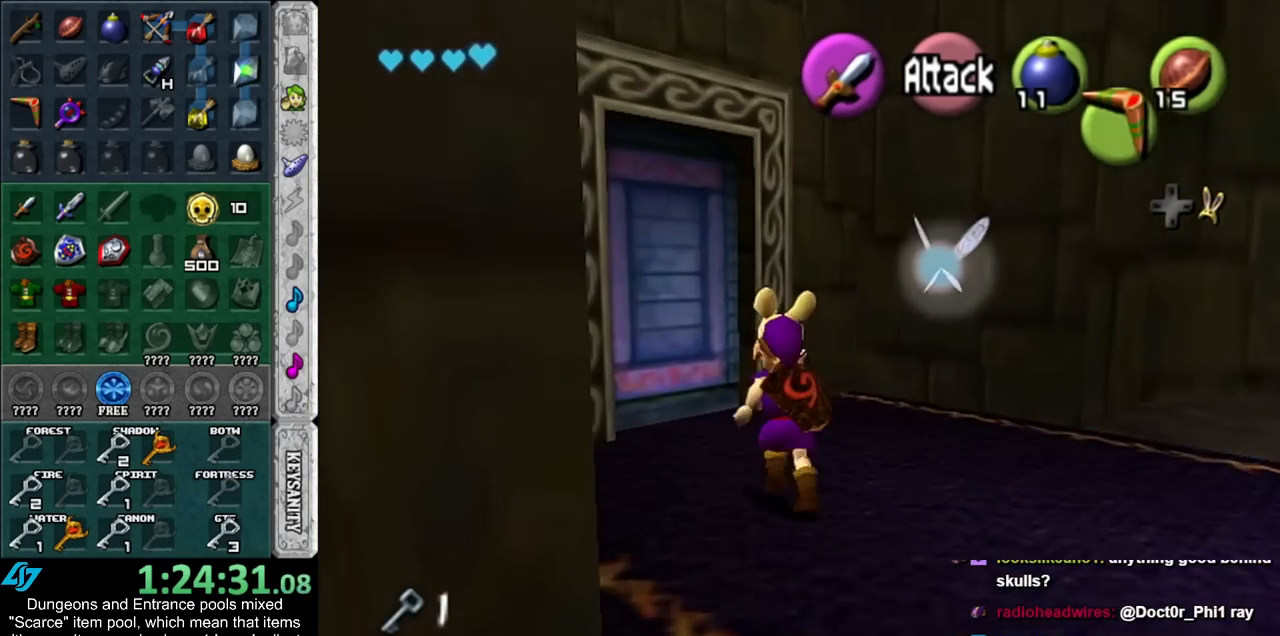
{"buttons": [], "left_stick": "center", "right_stick": "center", "events": [[67, "left_stick", "up-left"], [167, "A", "down"], [300, "A", "up"], [333, "left_stick", "center"]]}
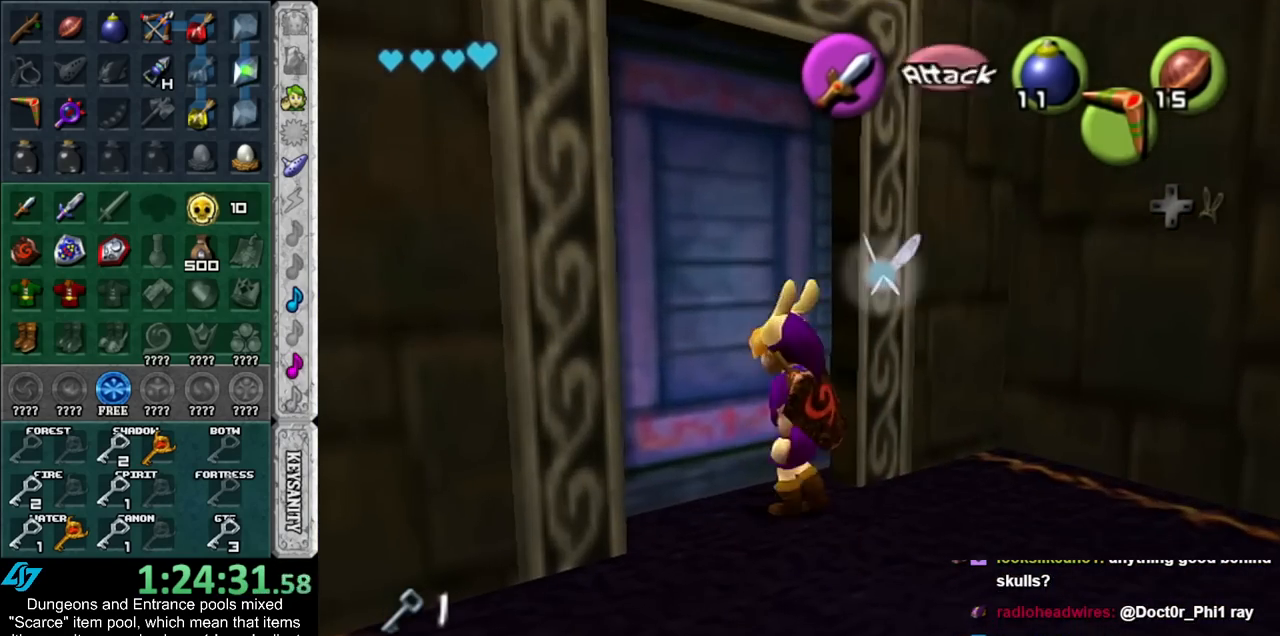
{"buttons": [], "left_stick": "up", "right_stick": "center", "events": [[317, "left_stick", "up"]]}
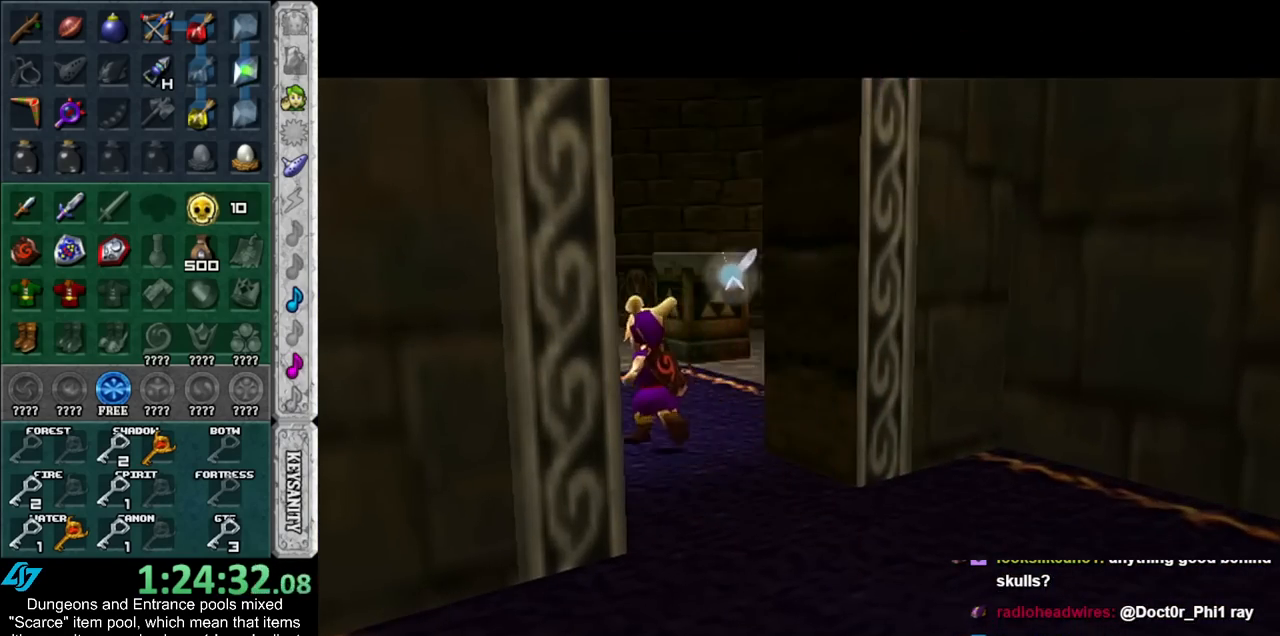
{"buttons": [], "left_stick": "up", "right_stick": "center", "events": []}
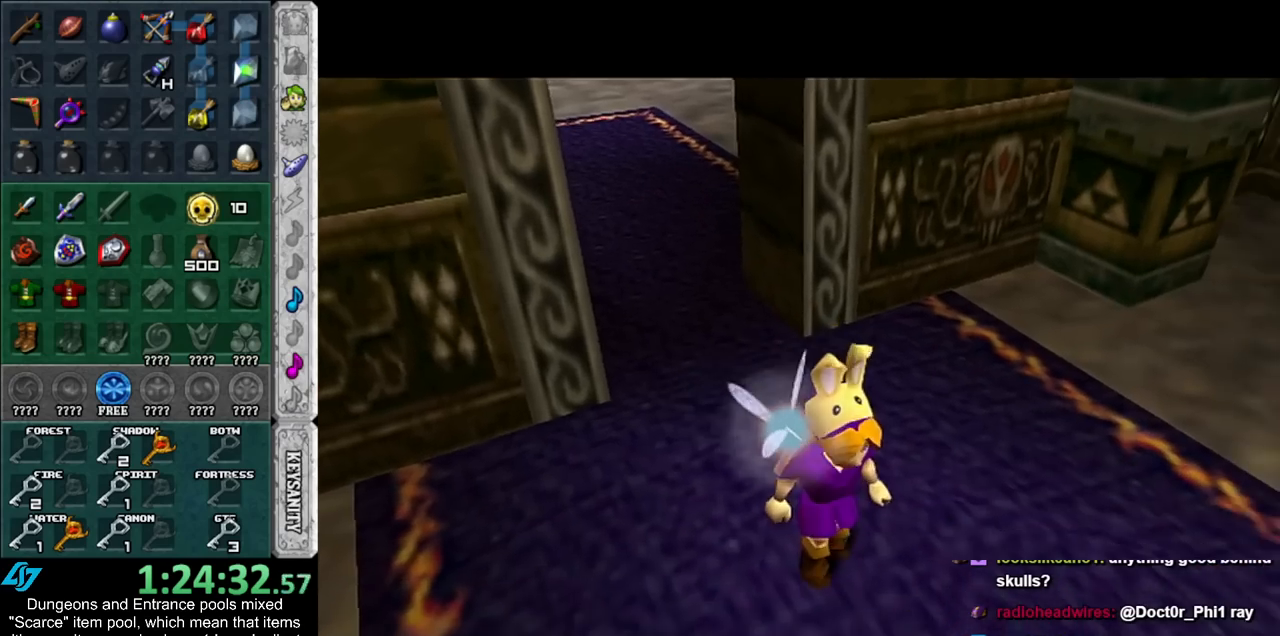
{"buttons": [], "left_stick": "up", "right_stick": "center", "events": []}
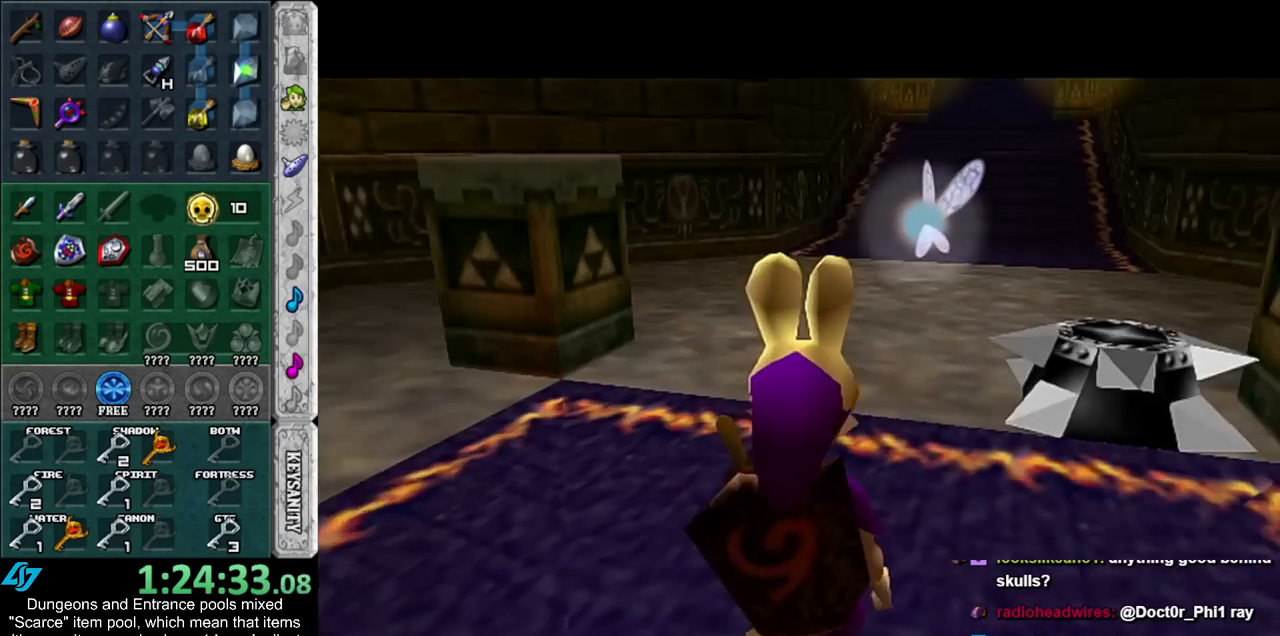
{"buttons": [], "left_stick": "up-left", "right_stick": "center", "events": [[233, "left_stick", "up-left"]]}
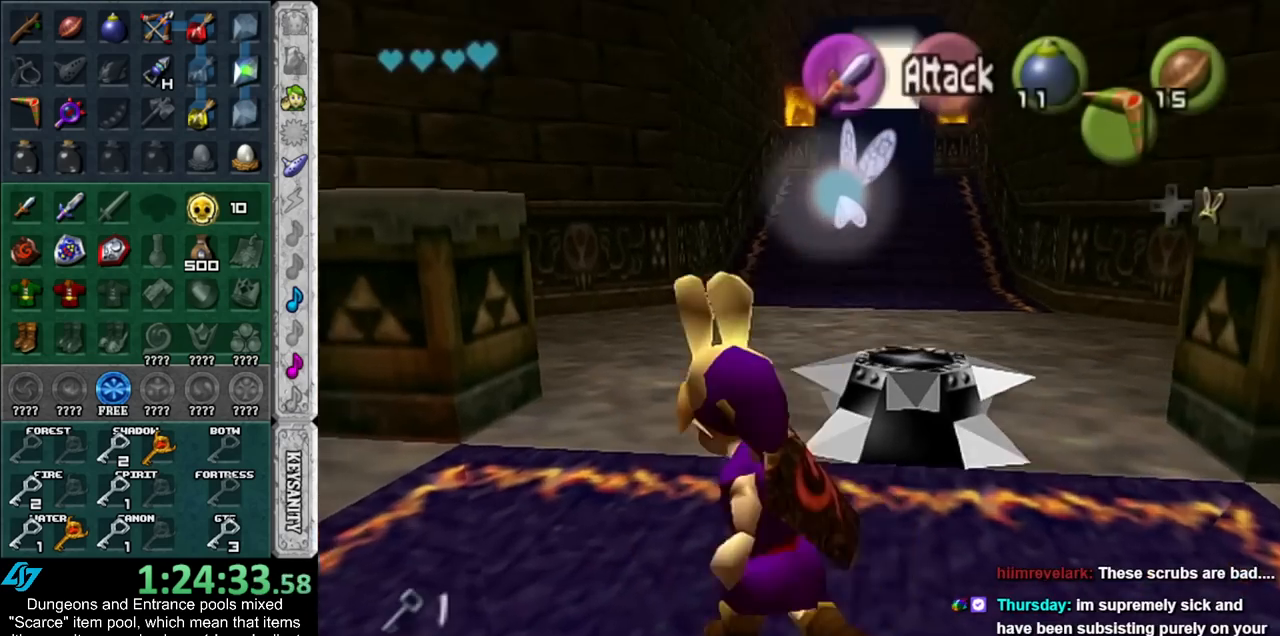
{"buttons": [], "left_stick": "up", "right_stick": "center", "events": [[133, "left_stick", "up"]]}
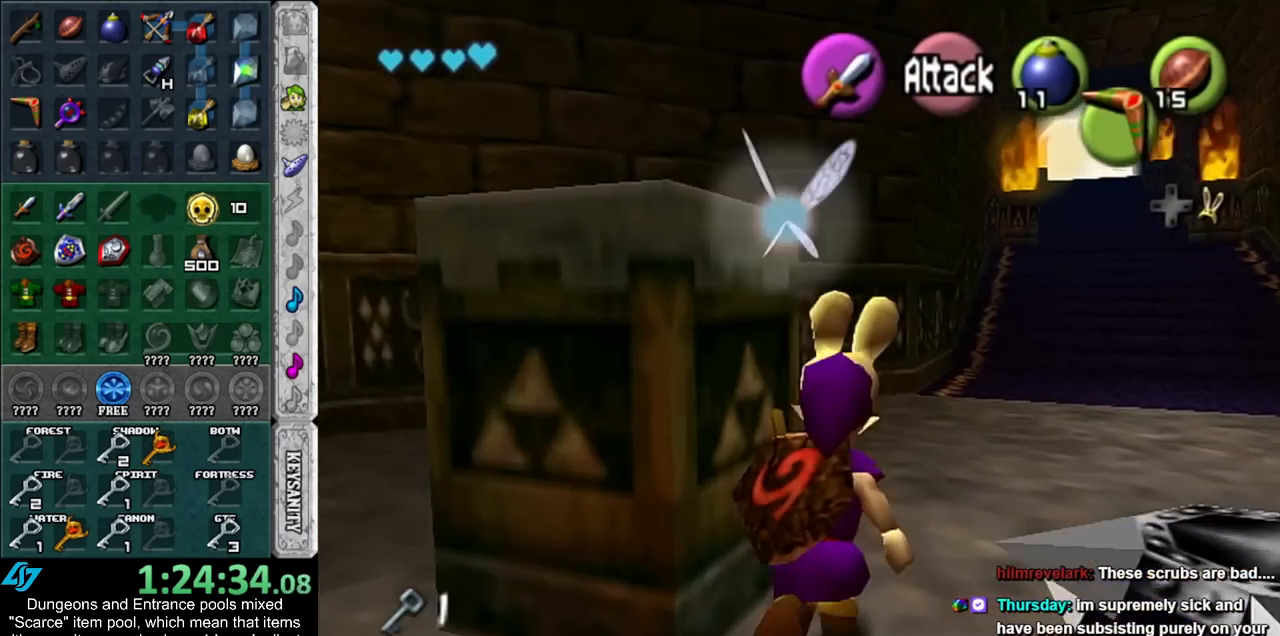
{"buttons": [], "left_stick": "up", "right_stick": "center", "events": []}